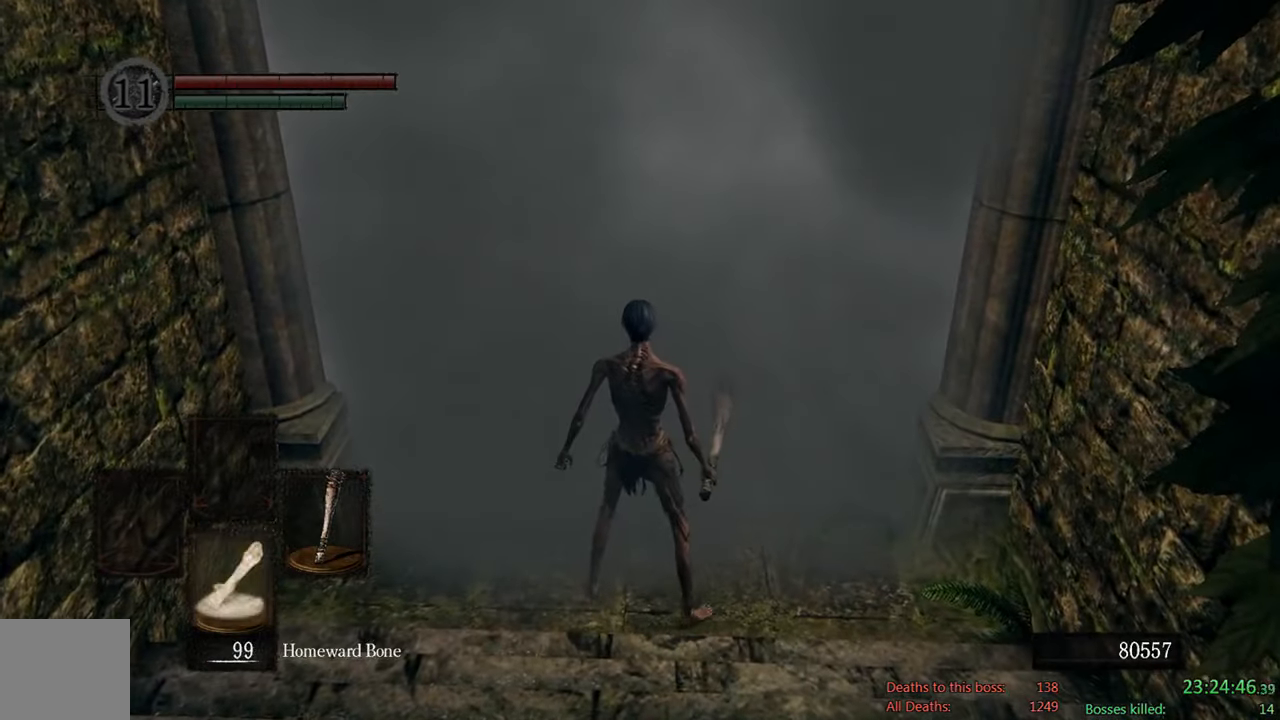
Gameplay with a controller (Xbox layout); each line is a JSON object with the inputs held at the frame after it. "events" lists button and stick changes between this image and that frame as [ms after this image, input, new state], when the widget could be followed in between.
{"buttons": ["DPAD_DOWN"], "left_stick": "center", "right_stick": "center", "events": [[150, "DPAD_DOWN", "down"], [283, "DPAD_DOWN", "up"], [383, "DPAD_DOWN", "down"]]}
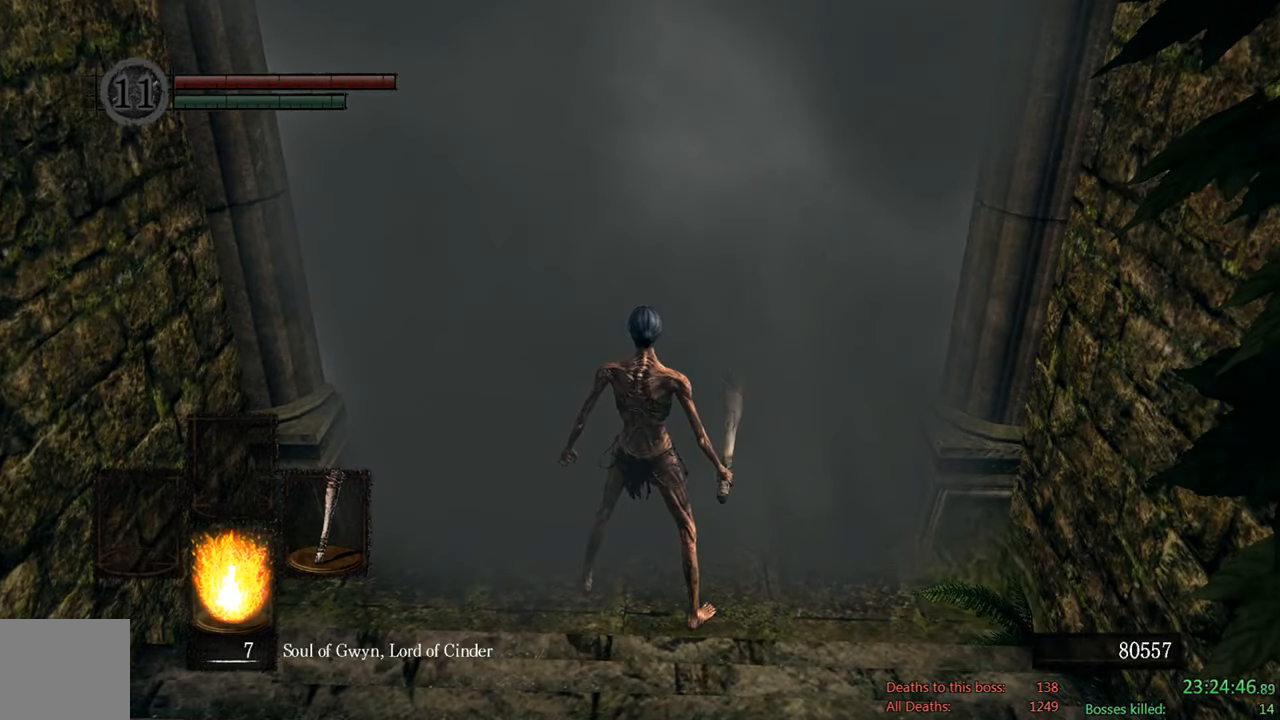
{"buttons": [], "left_stick": "center", "right_stick": "center", "events": [[50, "DPAD_DOWN", "up"], [317, "DPAD_DOWN", "down"], [483, "DPAD_DOWN", "up"]]}
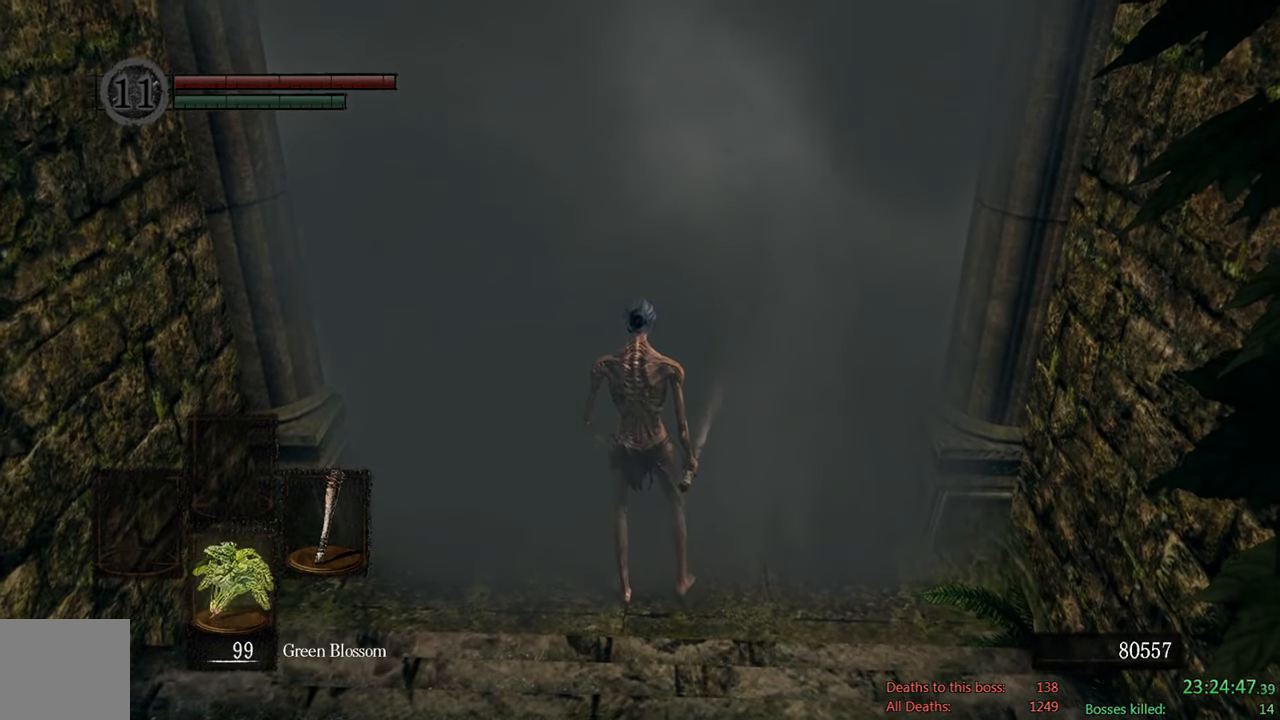
{"buttons": [], "left_stick": "center", "right_stick": "center", "events": []}
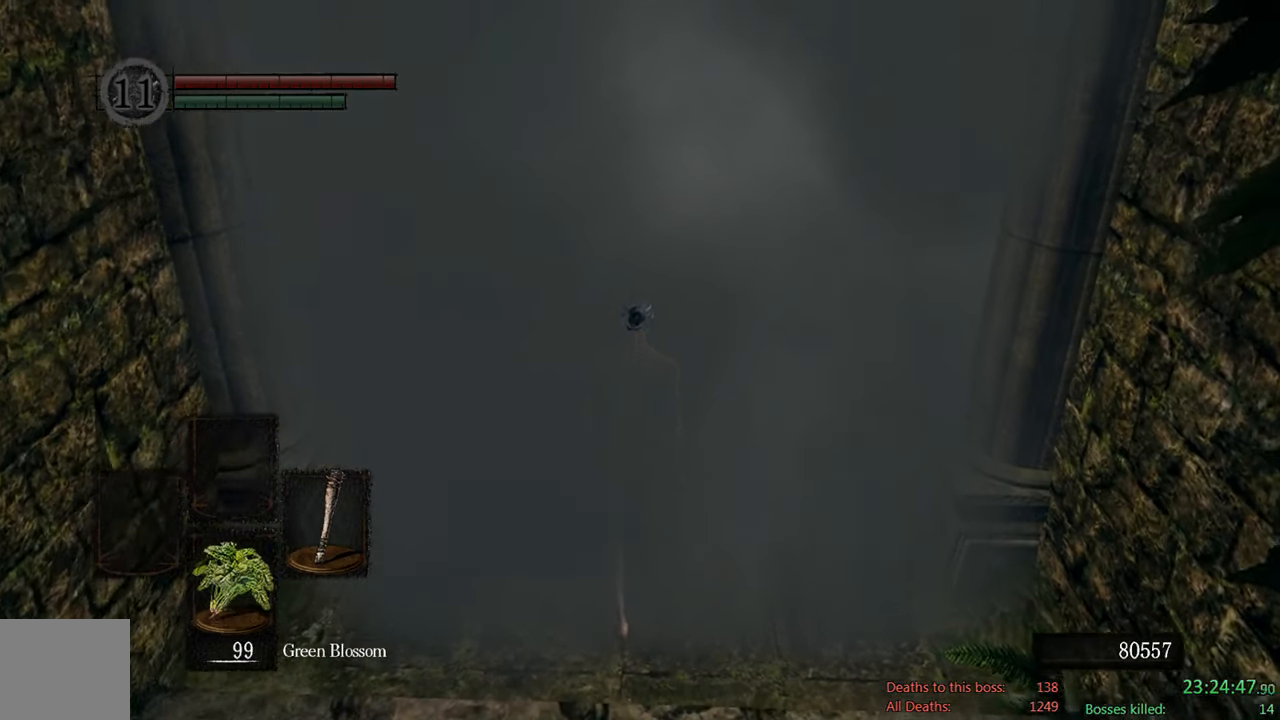
{"buttons": [], "left_stick": "center", "right_stick": "center", "events": []}
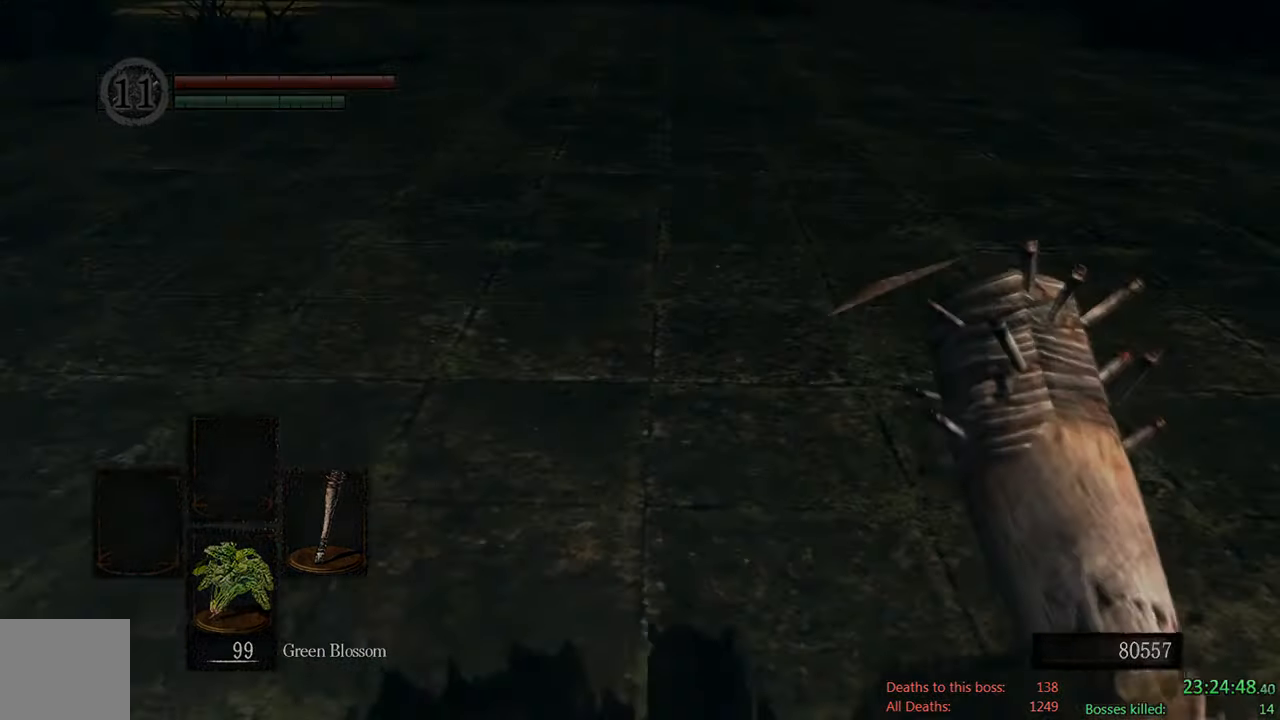
{"buttons": [], "left_stick": "center", "right_stick": "center", "events": [[133, "START", "down"], [233, "START", "up"]]}
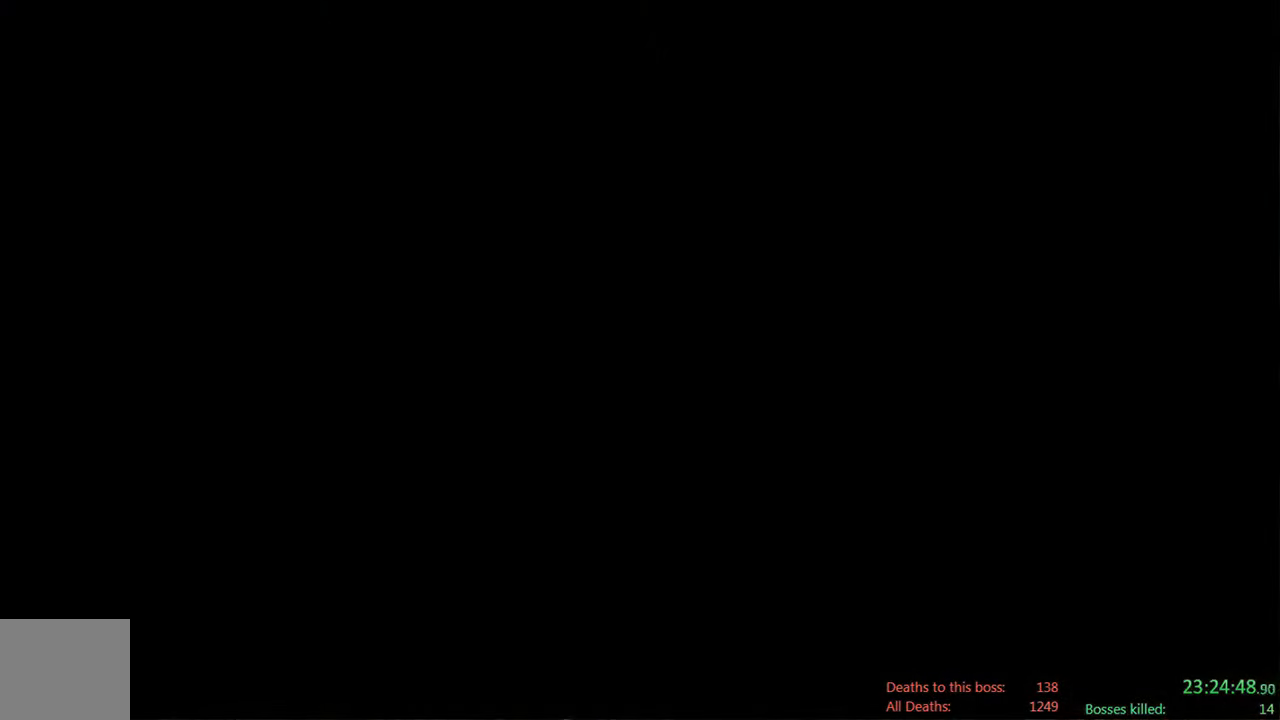
{"buttons": [], "left_stick": "center", "right_stick": "center", "events": [[33, "START", "down"], [150, "START", "up"]]}
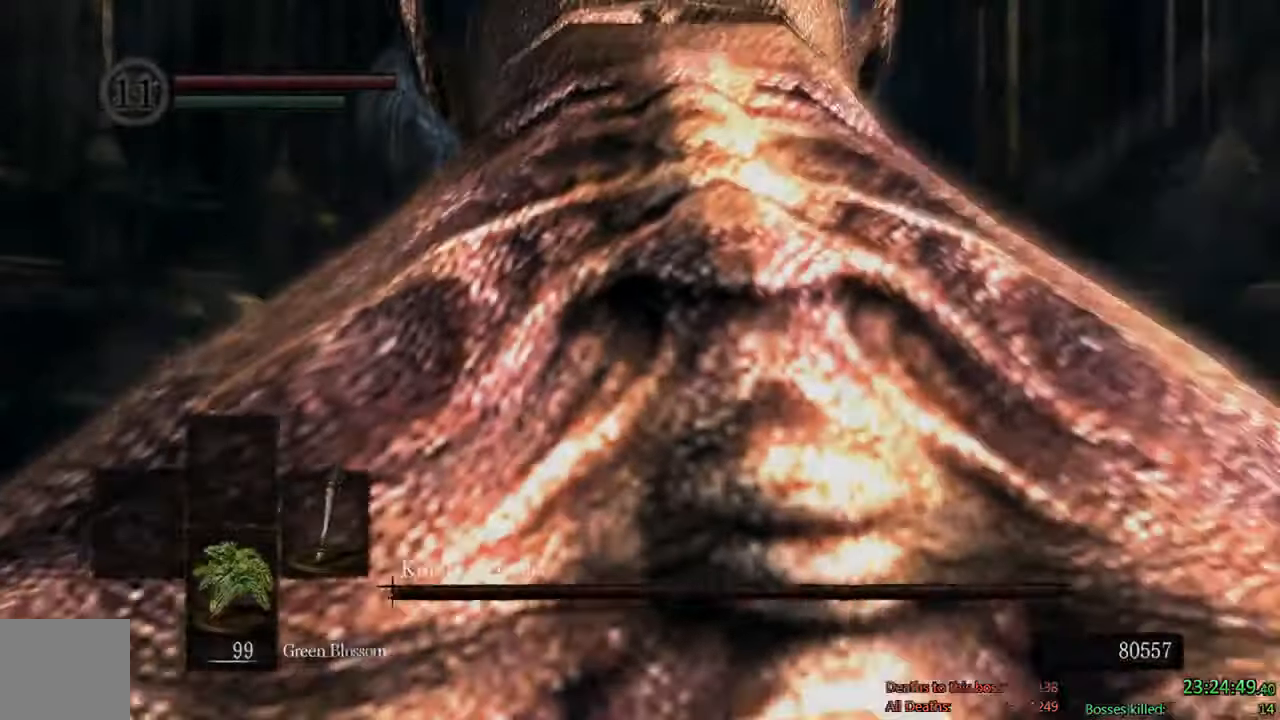
{"buttons": [], "left_stick": "center", "right_stick": "center"}
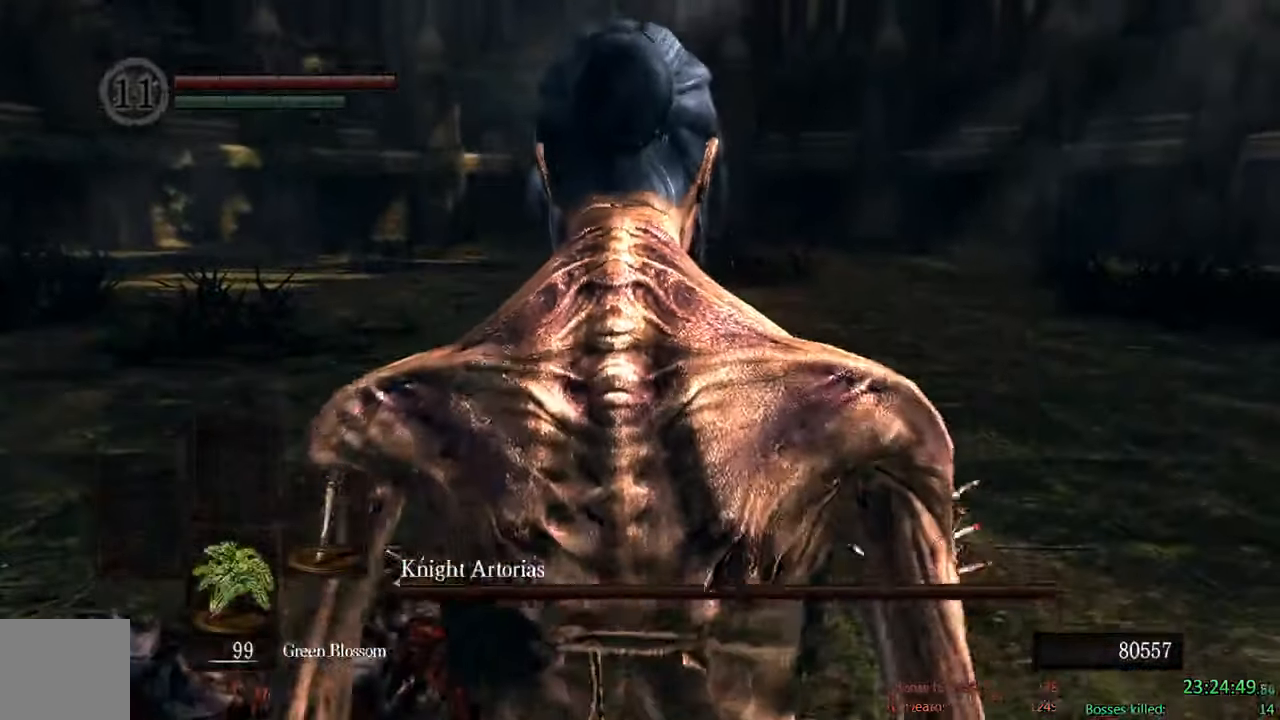
{"buttons": ["X"], "left_stick": "center", "right_stick": "center", "events": [[217, "X", "down"], [283, "X", "up"], [383, "X", "down"]]}
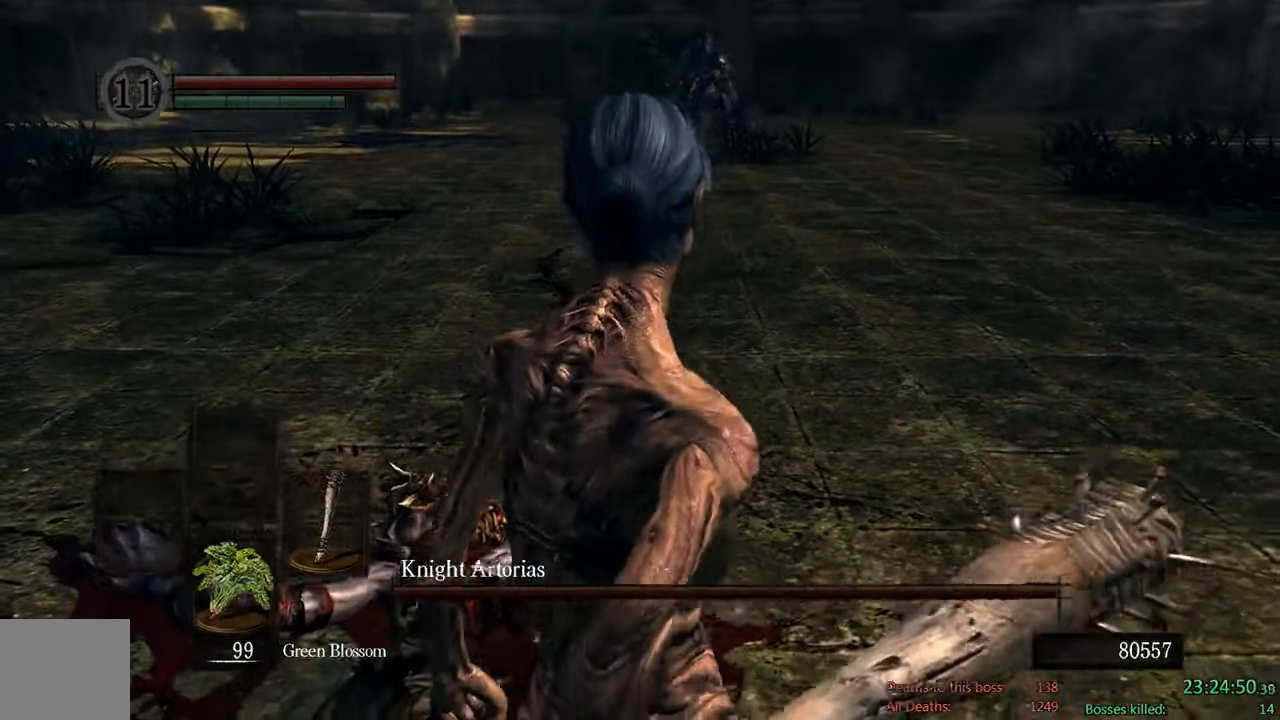
{"buttons": [], "left_stick": "center", "right_stick": "center", "events": [[17, "X", "up"], [267, "right_stick", "up"], [400, "right_stick", "center"]]}
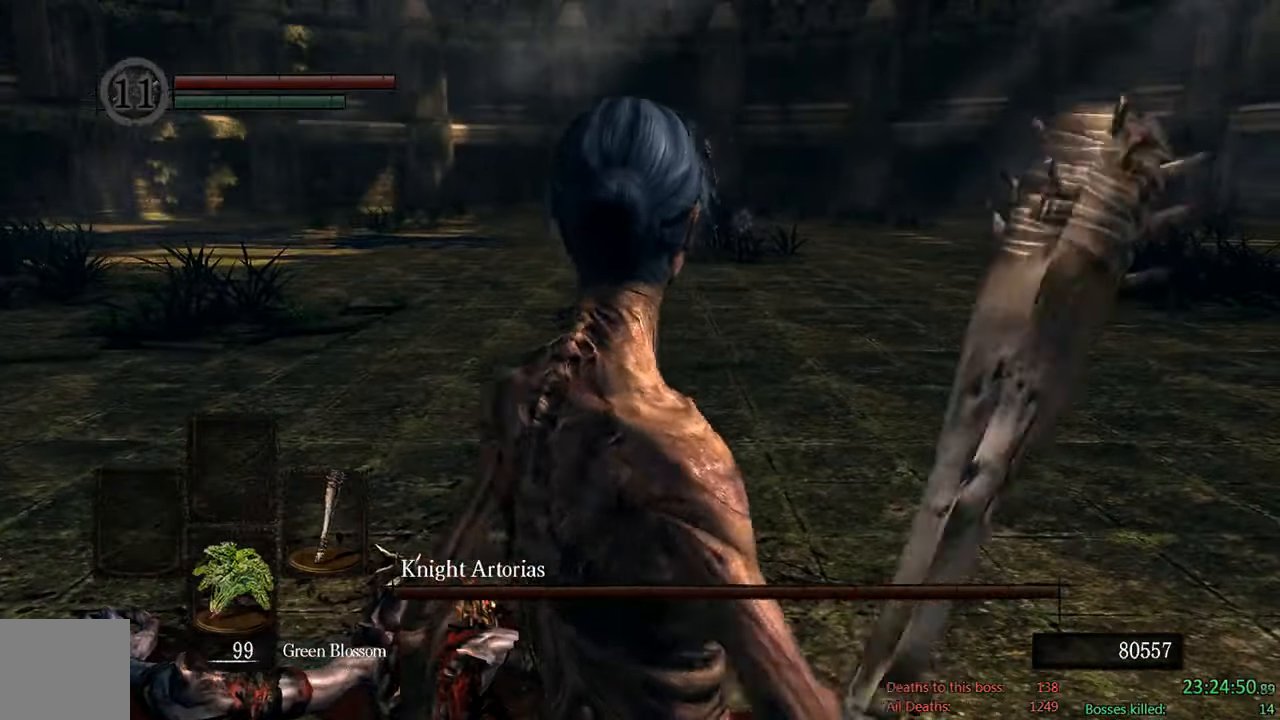
{"buttons": [], "left_stick": "center", "right_stick": "center", "events": []}
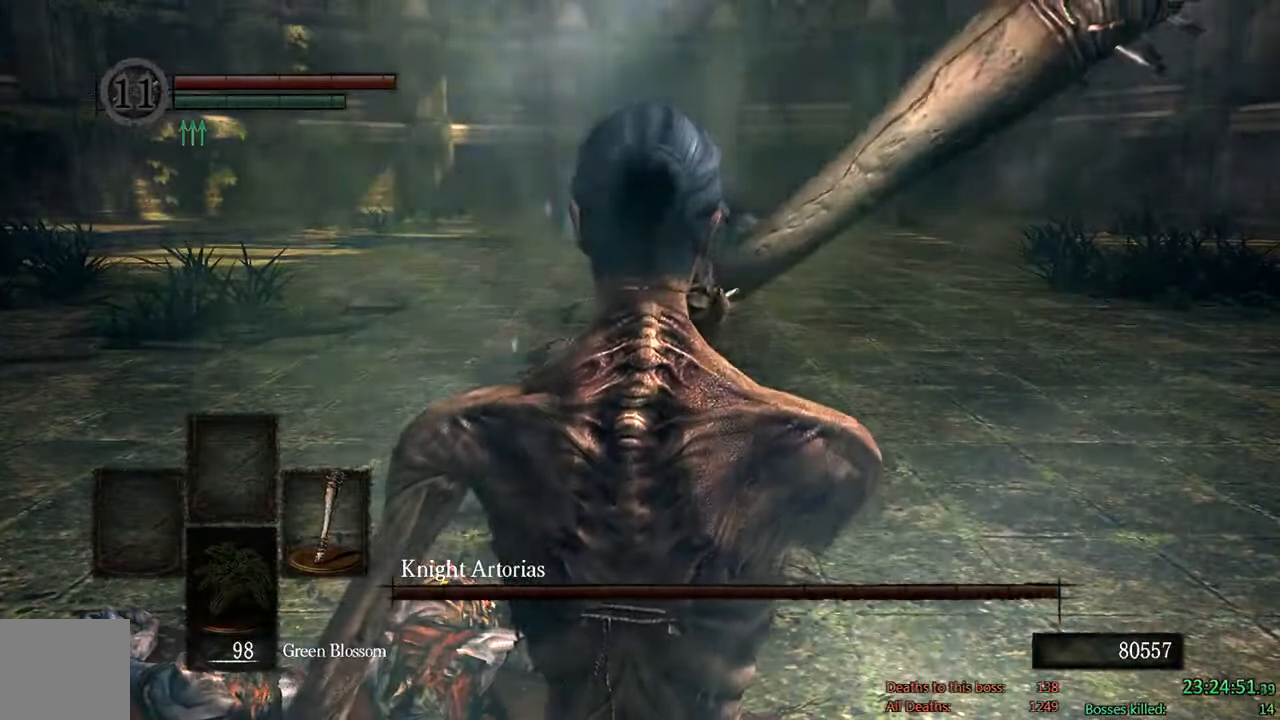
{"buttons": [], "left_stick": "up", "right_stick": "center", "events": [[267, "left_stick", "up"]]}
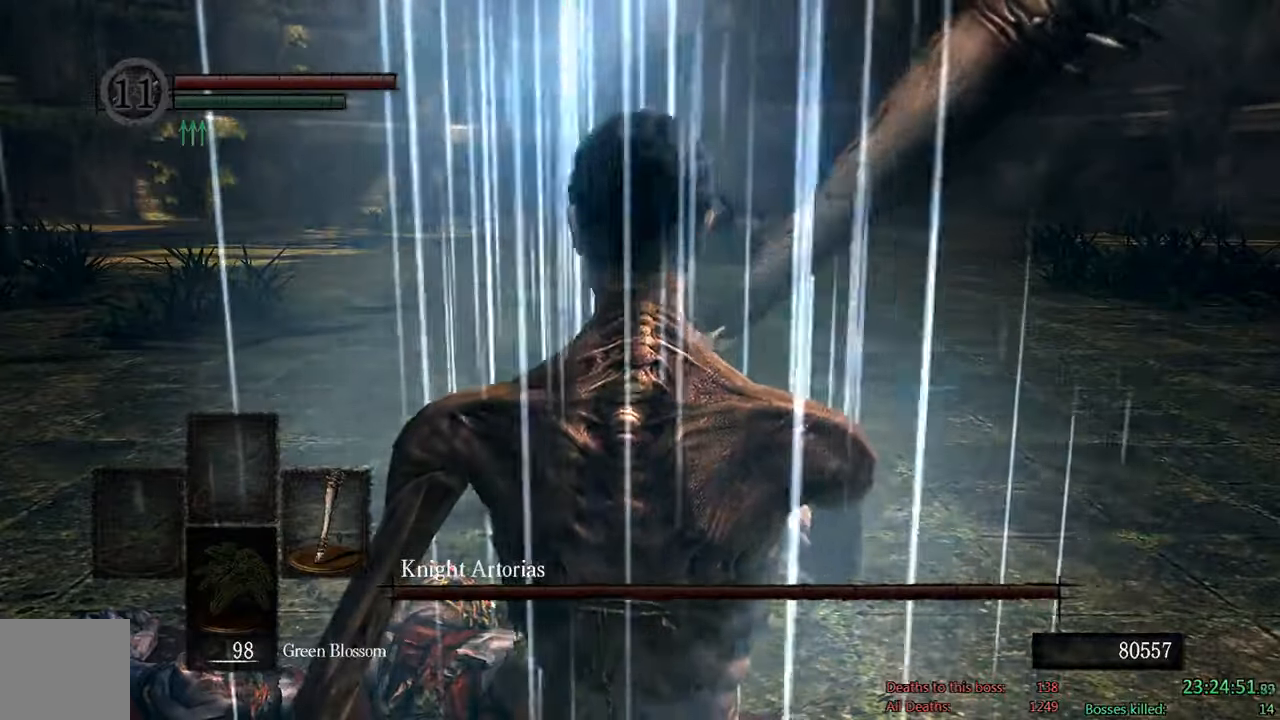
{"buttons": ["B"], "left_stick": "up-right", "right_stick": "left", "events": [[67, "B", "down"], [367, "right_stick", "left"], [417, "left_stick", "up-right"]]}
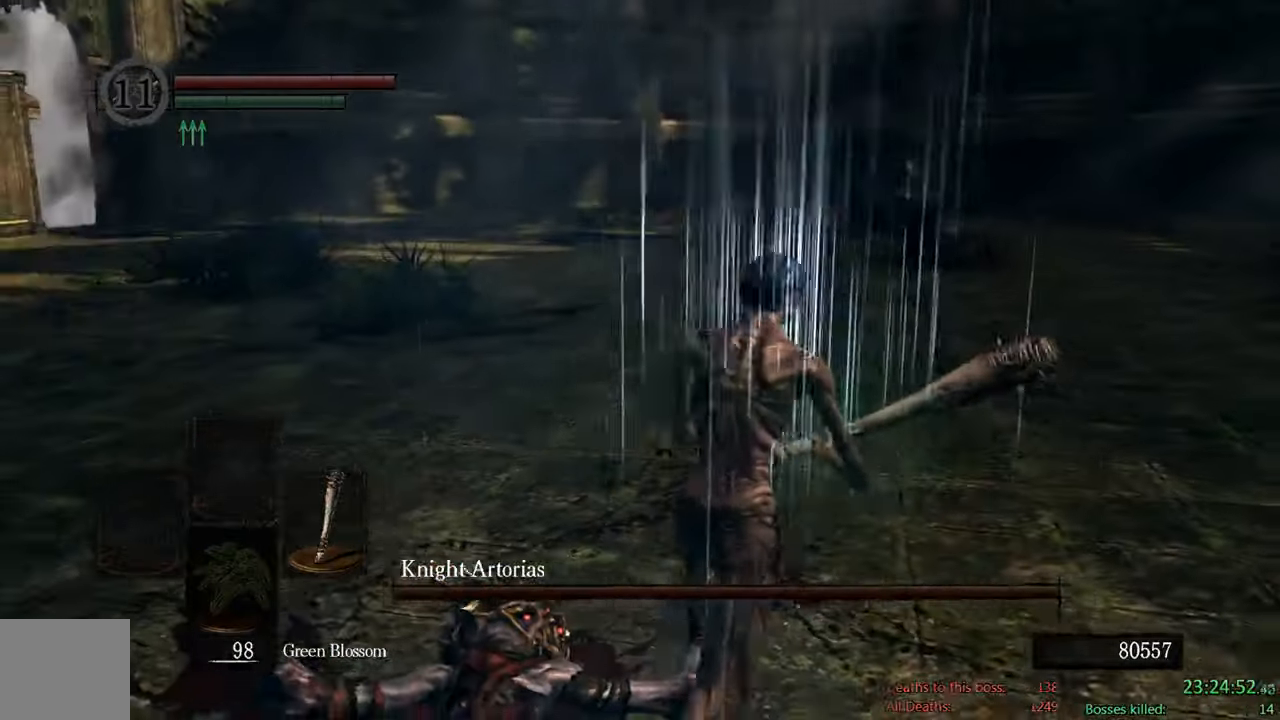
{"buttons": [], "left_stick": "up-right", "right_stick": "center", "events": [[34, "right_stick", "center"], [484, "B", "up"]]}
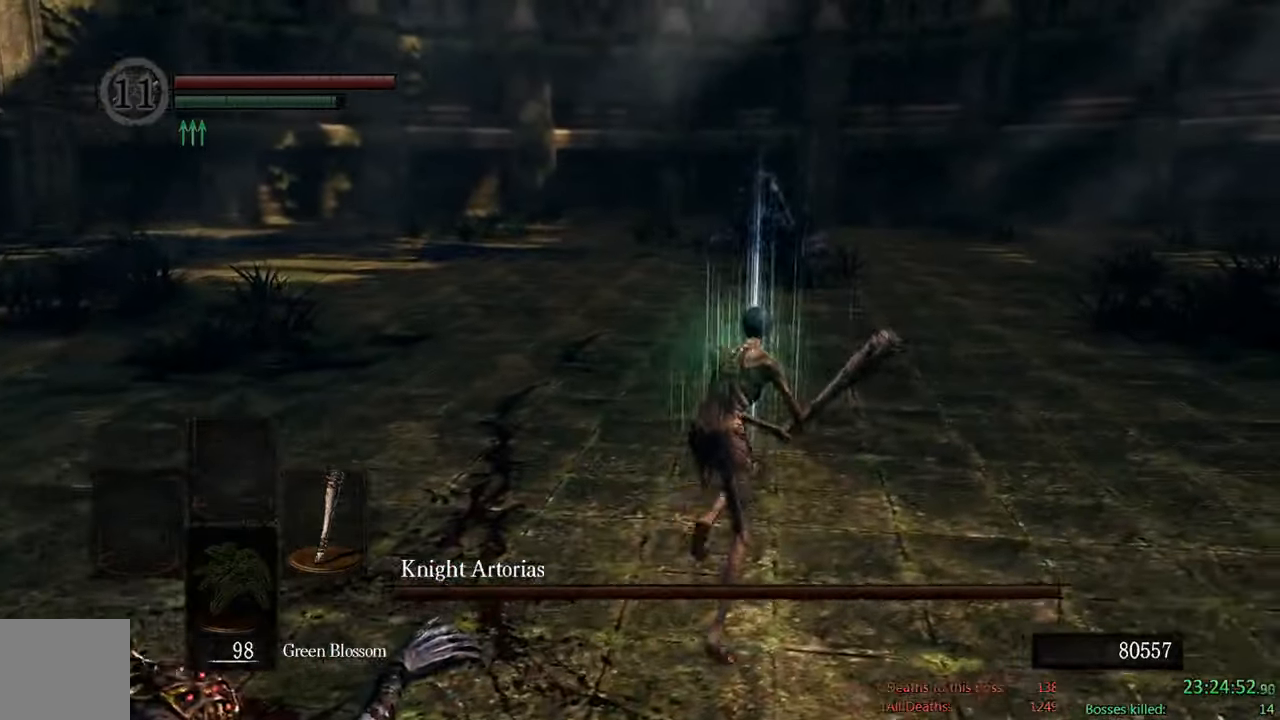
{"buttons": ["B"], "left_stick": "up-right", "right_stick": "left", "events": [[184, "B", "down"], [384, "right_stick", "left"]]}
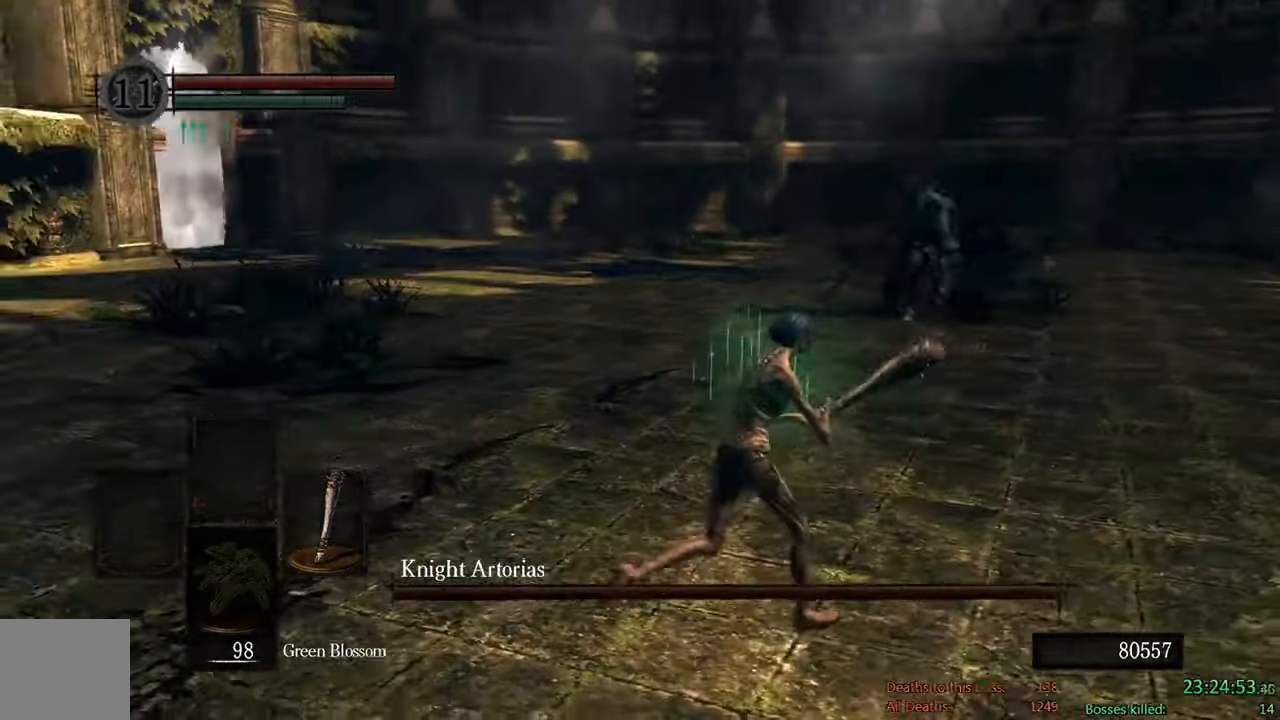
{"buttons": ["B"], "left_stick": "up-right", "right_stick": "center", "events": [[17, "right_stick", "center"]]}
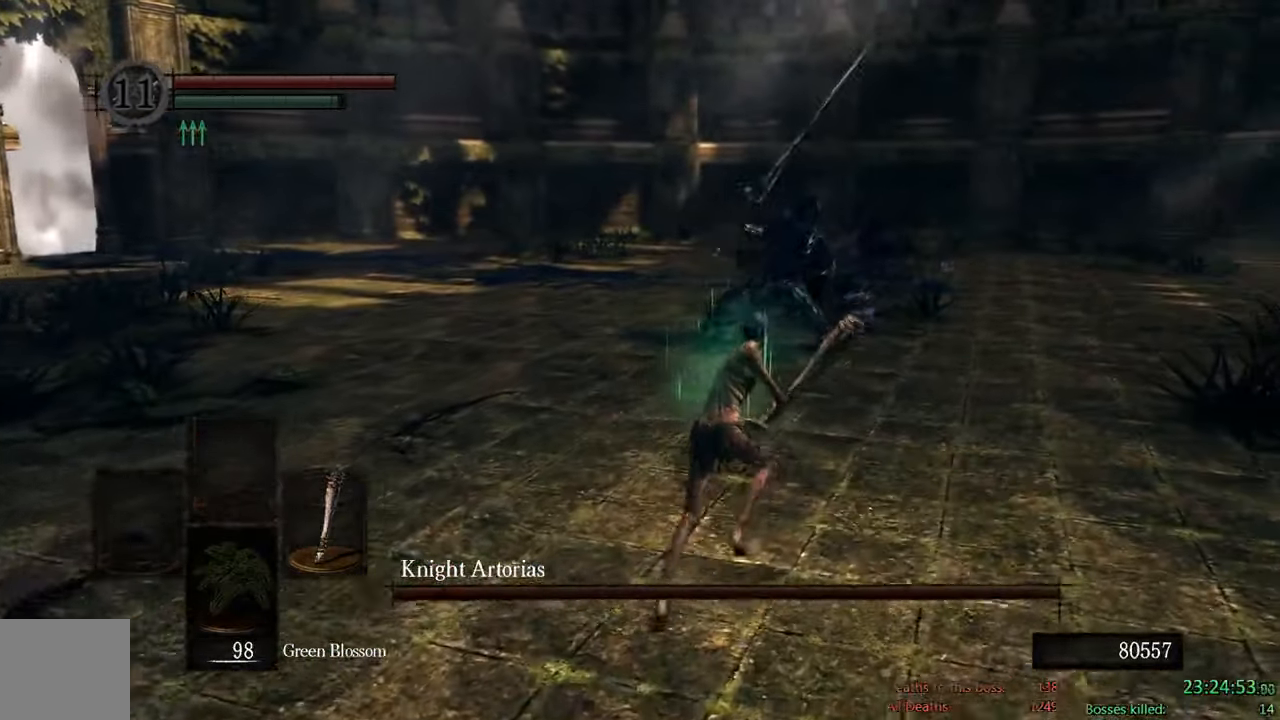
{"buttons": ["B"], "left_stick": "up-right", "right_stick": "down", "events": [[400, "right_stick", "down"]]}
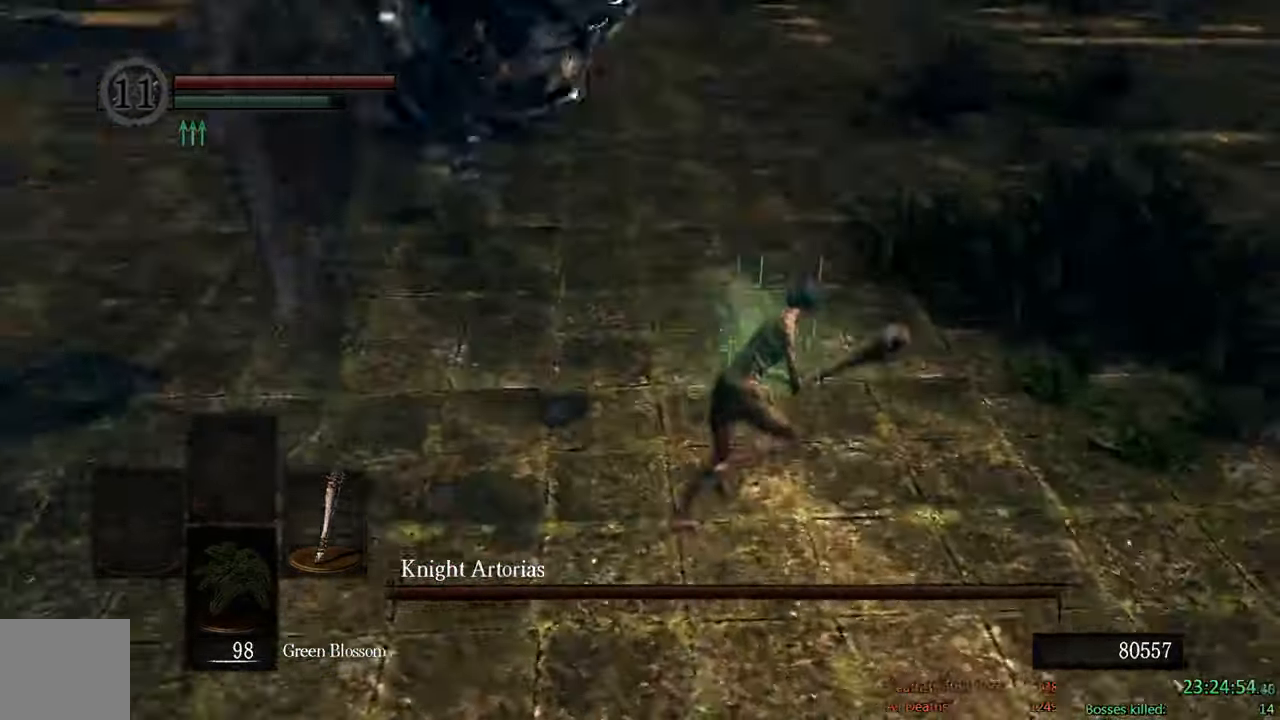
{"buttons": ["B"], "left_stick": "left", "right_stick": "center"}
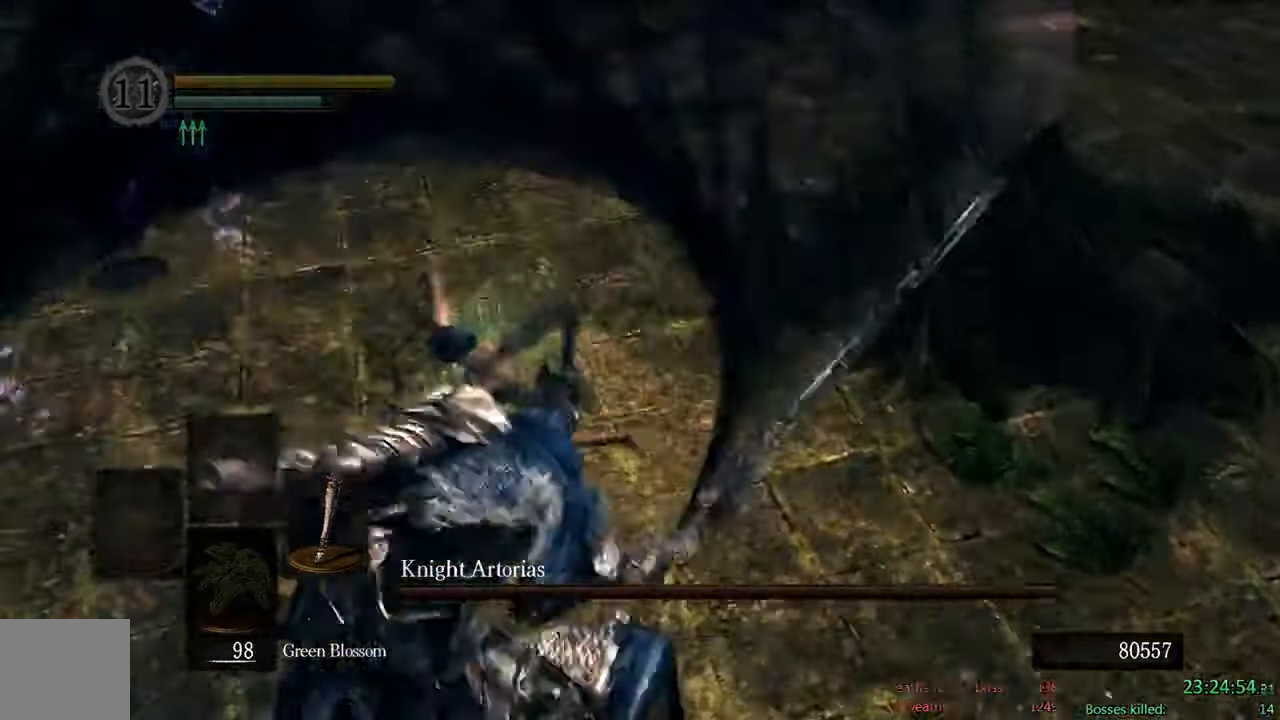
{"buttons": [], "left_stick": "down-left", "right_stick": "center", "events": [[284, "left_stick", "down-left"], [400, "B", "up"]]}
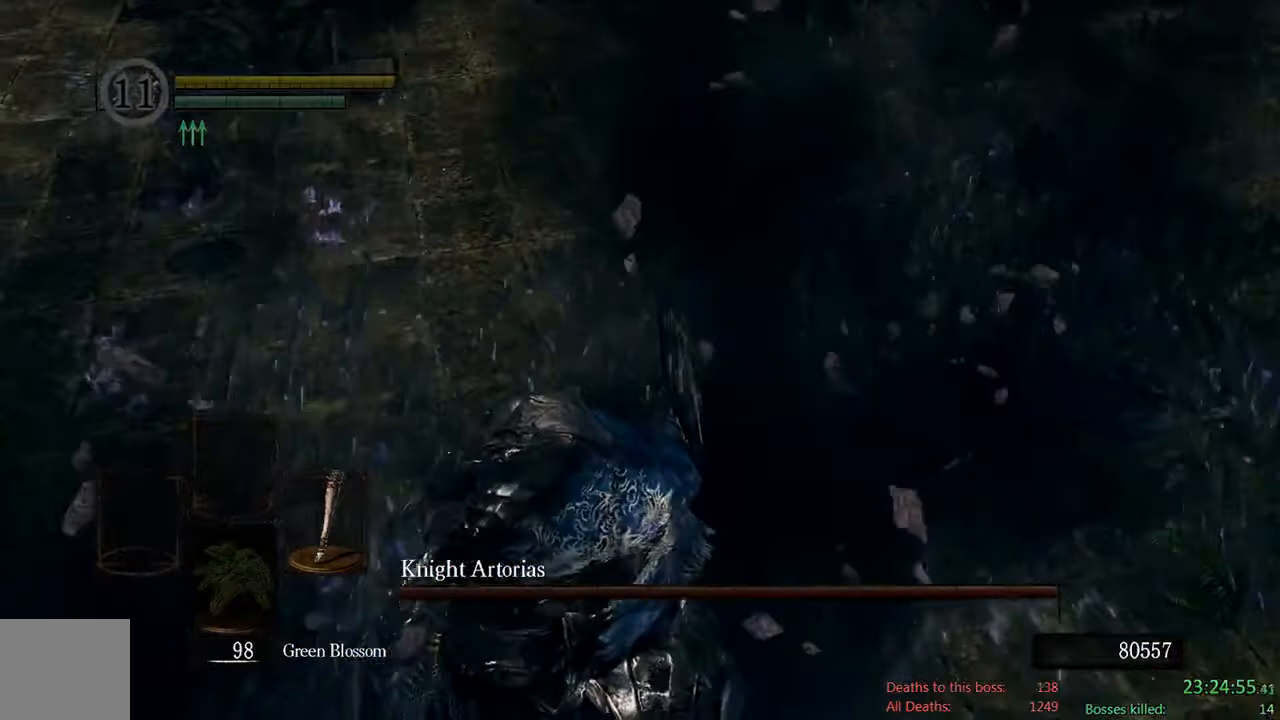
{"buttons": [], "left_stick": "center", "right_stick": "center", "events": [[67, "left_stick", "center"], [84, "right_stick", "down-left"], [234, "right_stick", "center"]]}